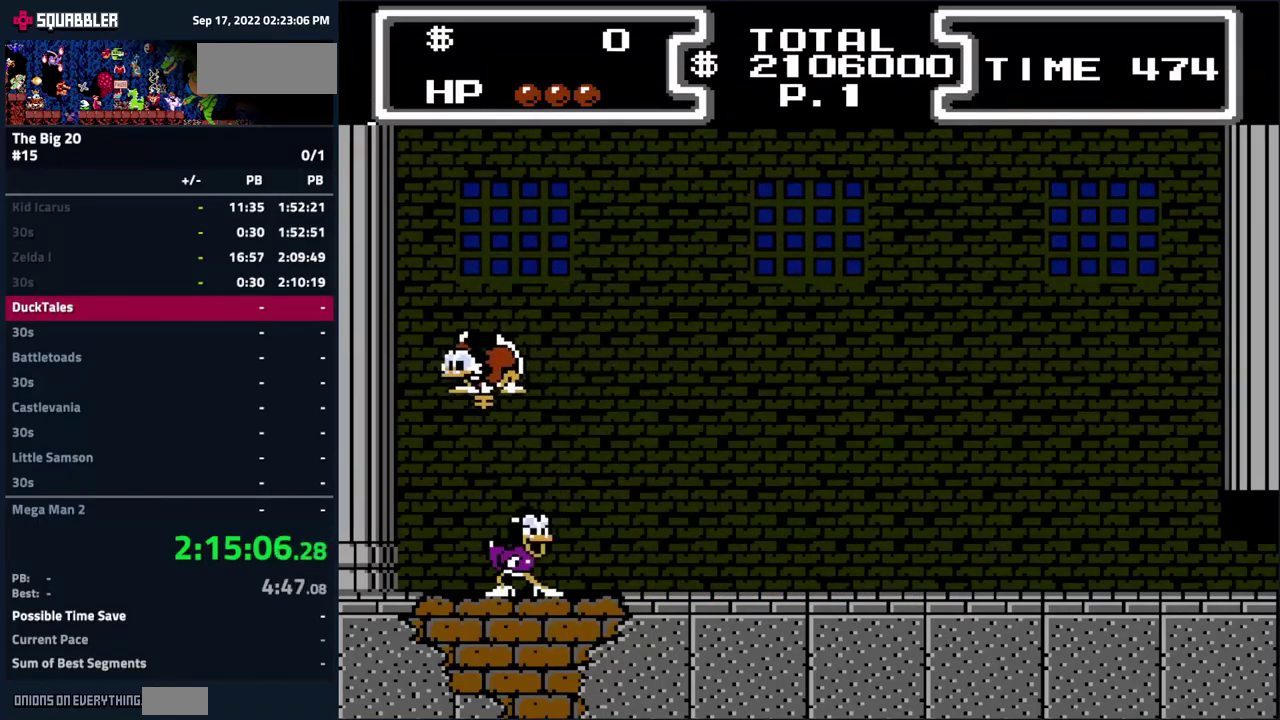
Gameplay with a controller (Nintendo layout); each line is a JSON object with the inputs held at the frame after it. "events" lists button and stick changes between this image and that frame as [ms after this image, input, new state], when the widget could be followed in between. Not read: L3 R3.
{"buttons": ["DPAD_LEFT"], "events": [[133, "B", "up"], [166, "DPAD_DOWN", "up"]]}
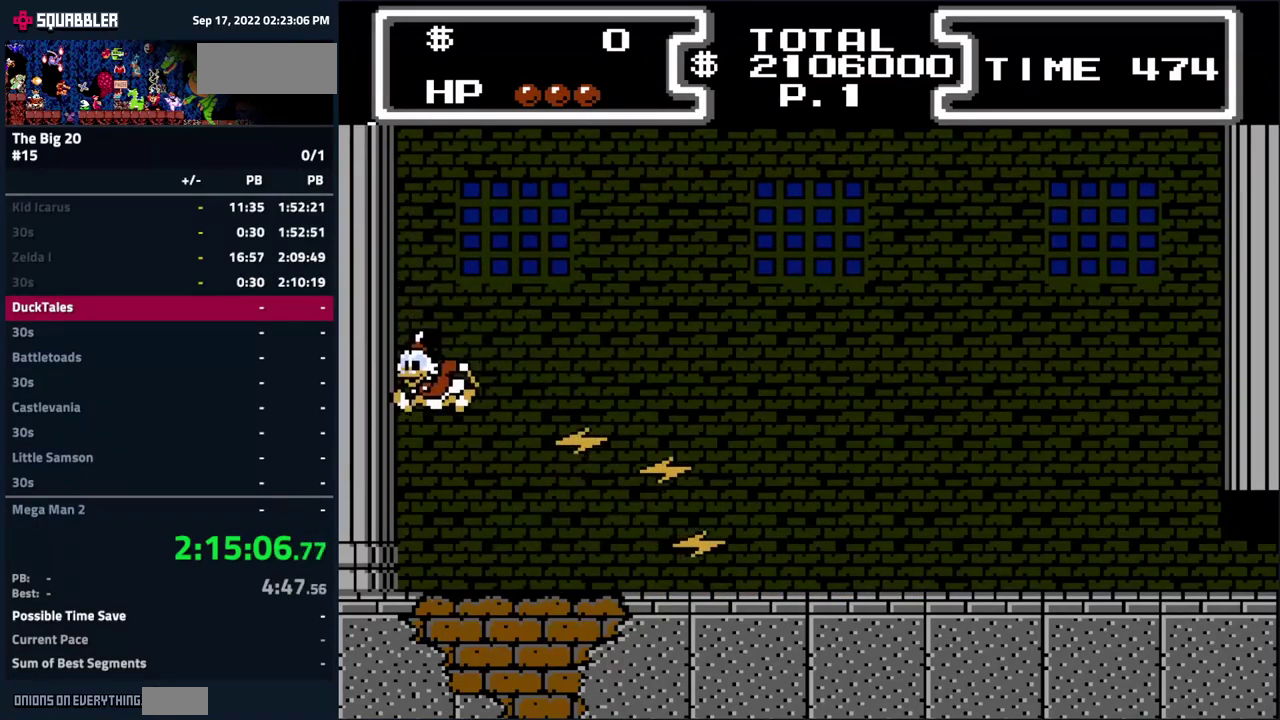
{"buttons": [], "events": [[200, "DPAD_LEFT", "up"]]}
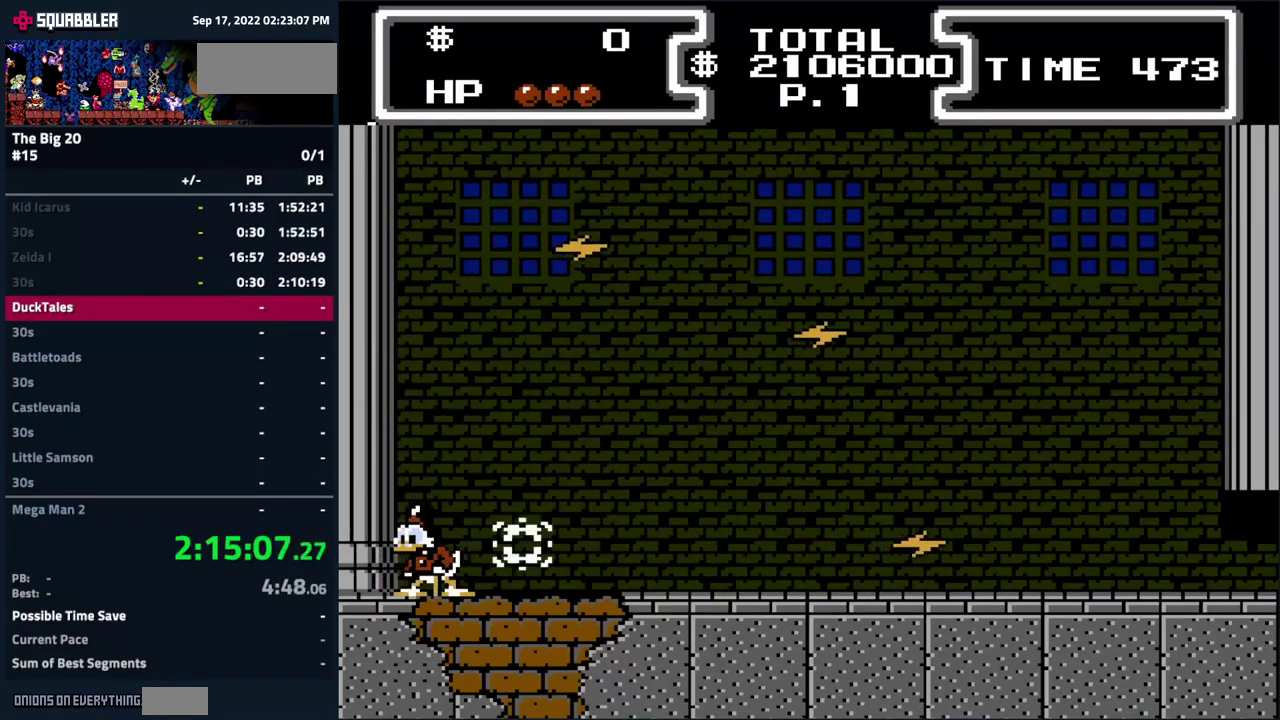
{"buttons": ["DPAD_RIGHT"], "events": [[400, "DPAD_RIGHT", "down"]]}
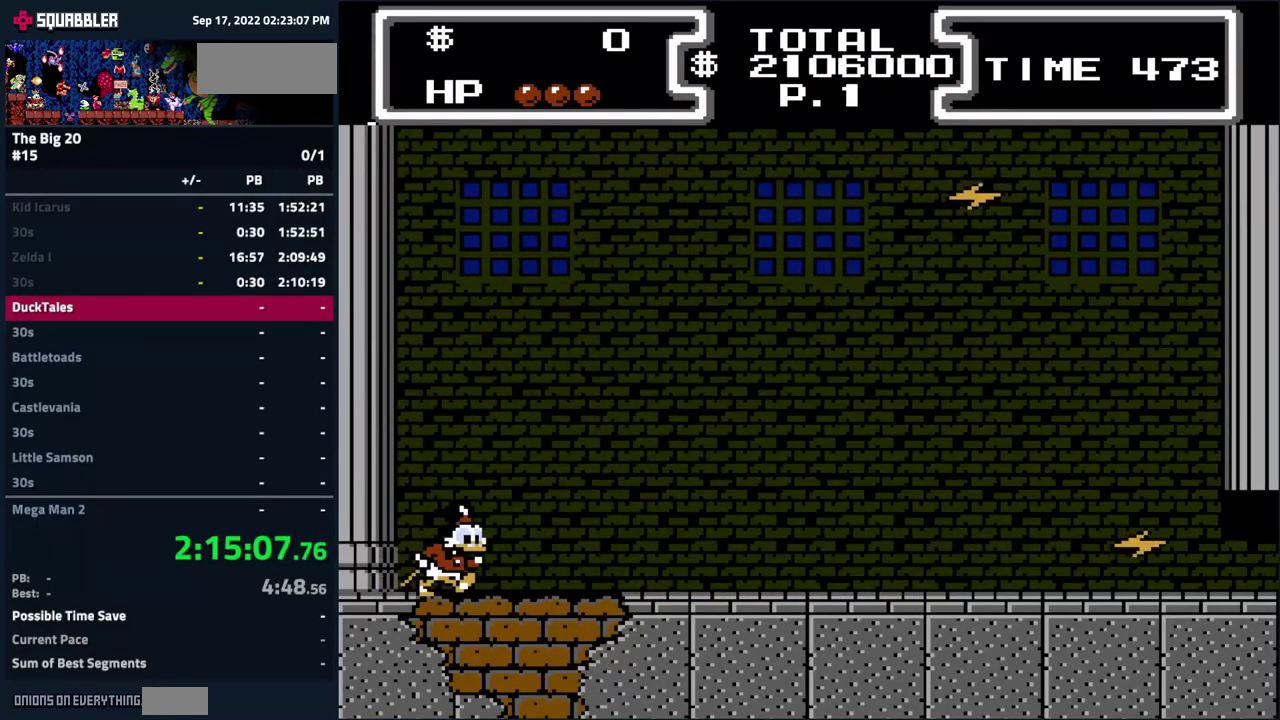
{"buttons": ["DPAD_RIGHT"], "events": []}
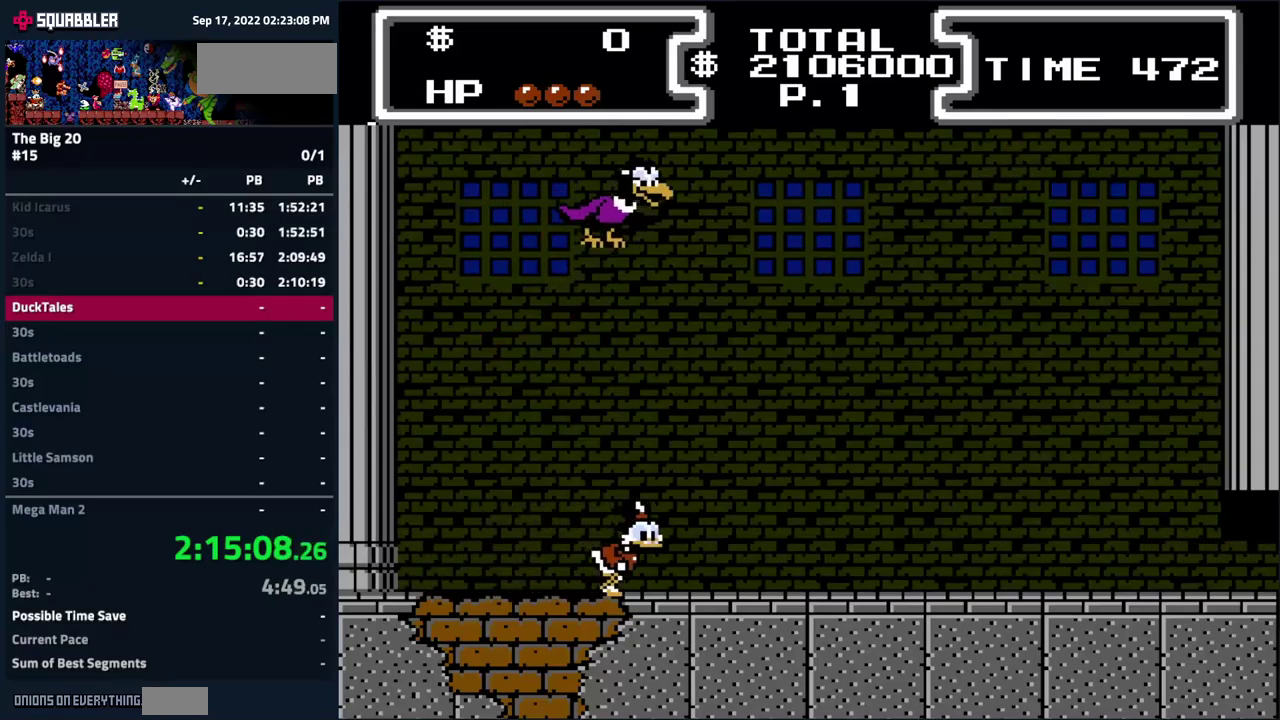
{"buttons": [], "events": [[450, "DPAD_RIGHT", "up"]]}
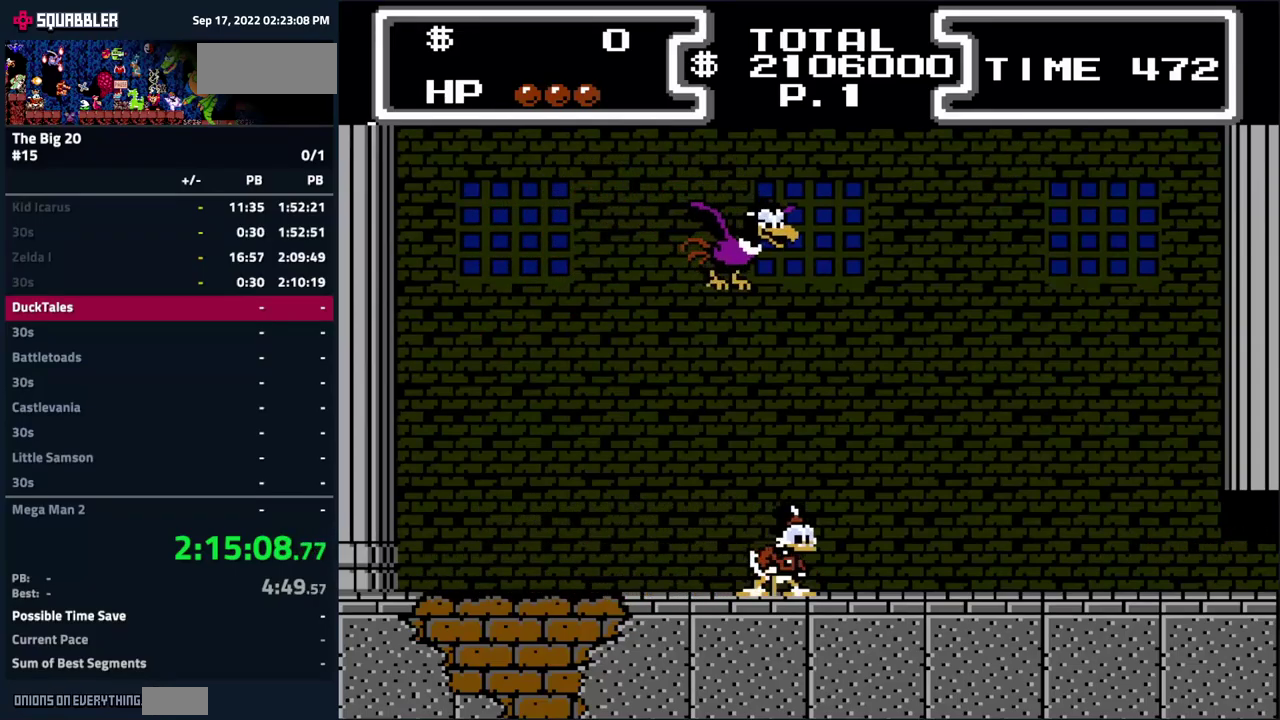
{"buttons": [], "events": []}
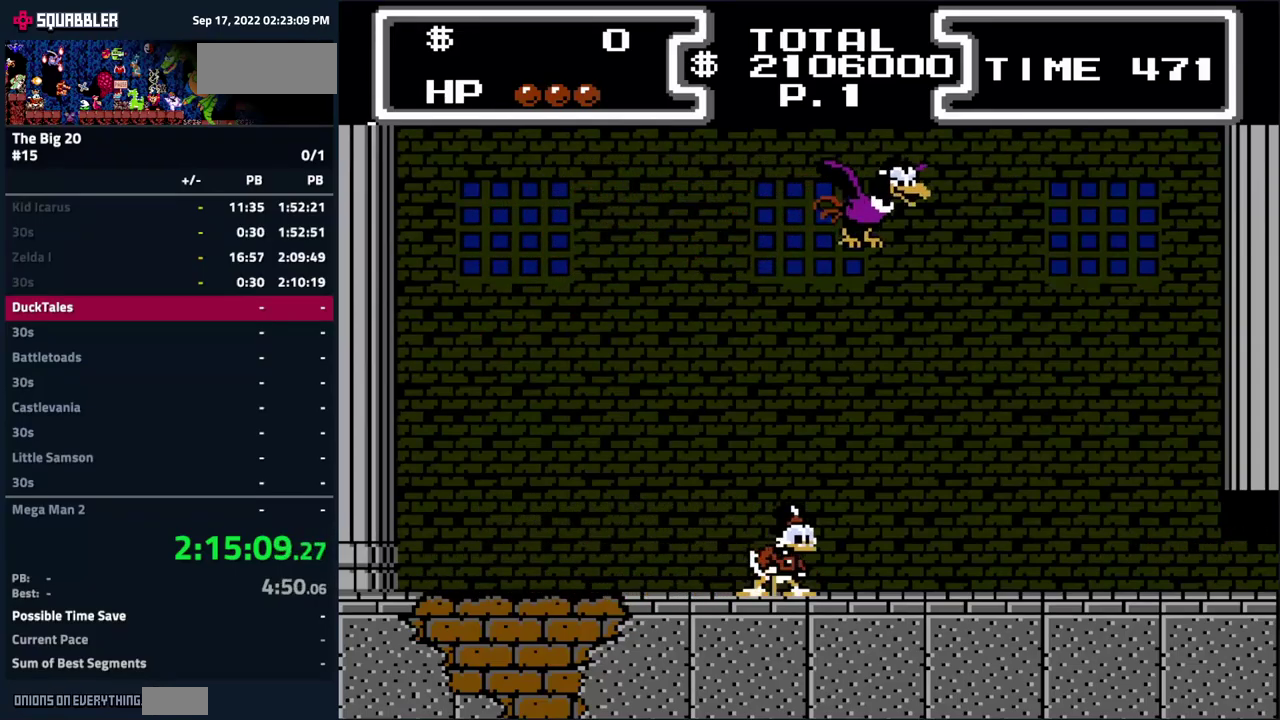
{"buttons": [], "events": [[217, "DPAD_RIGHT", "down"], [400, "DPAD_RIGHT", "up"]]}
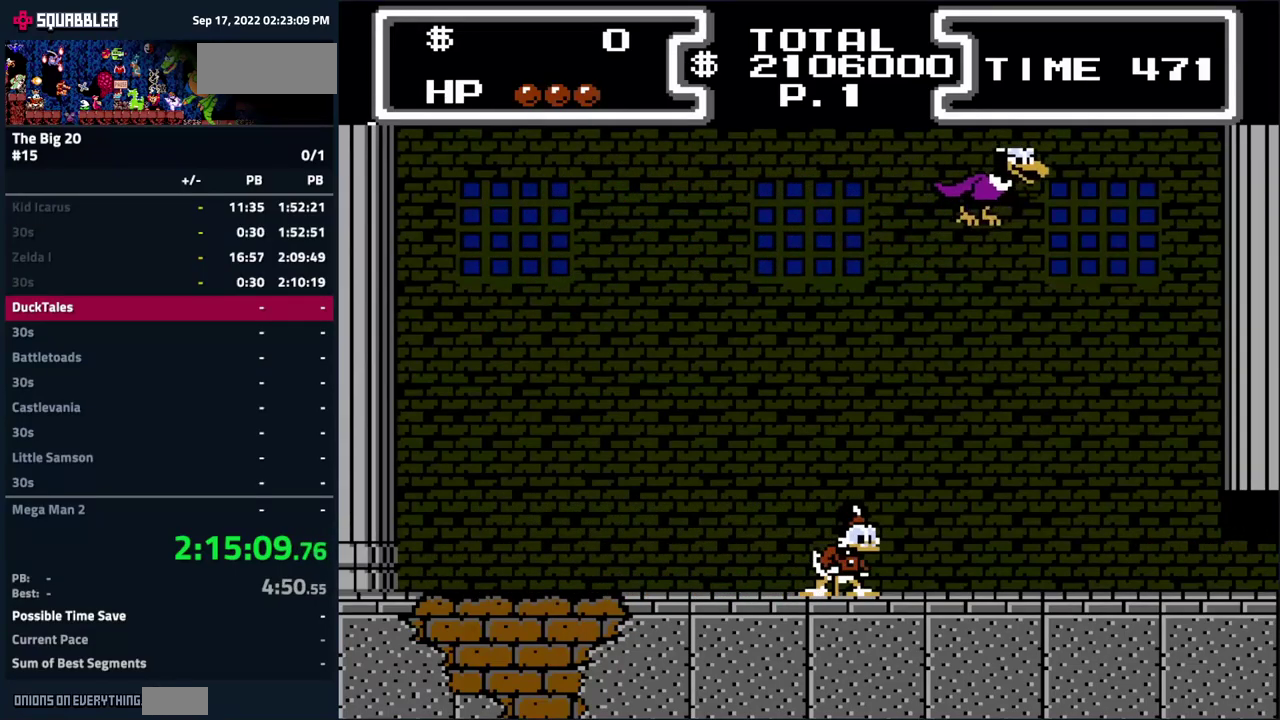
{"buttons": [], "events": []}
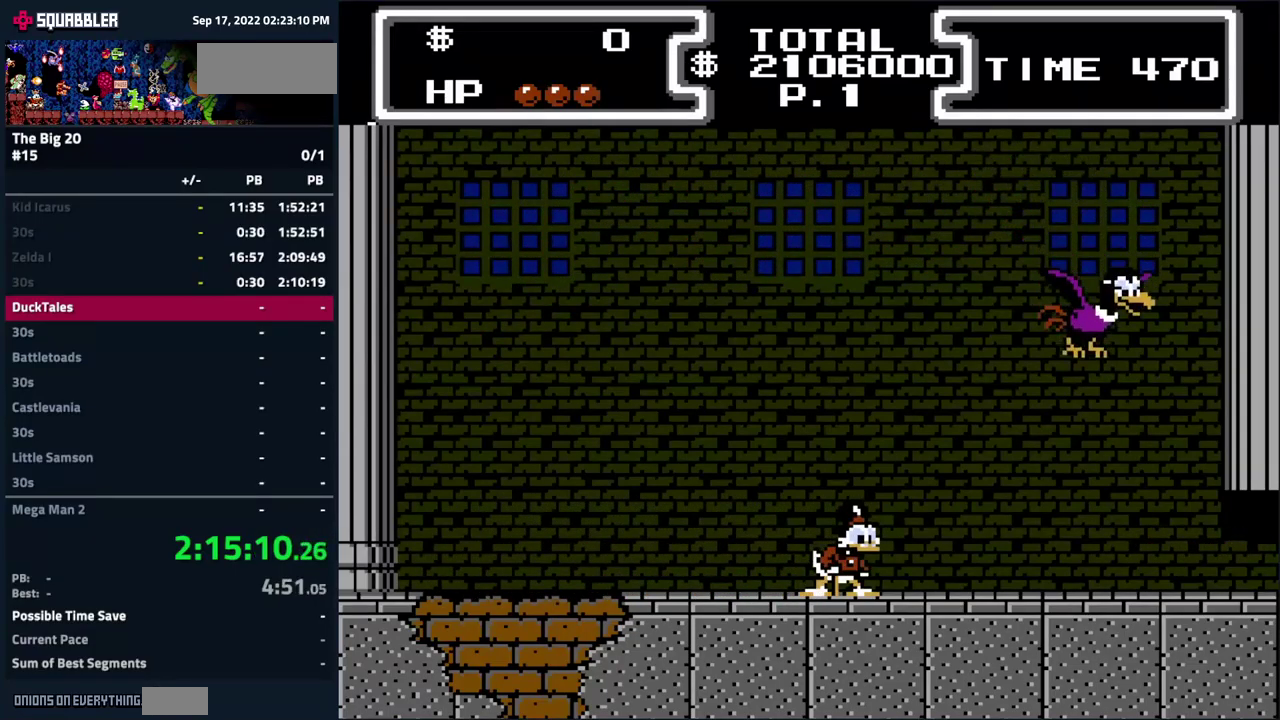
{"buttons": ["DPAD_RIGHT"], "events": [[267, "DPAD_RIGHT", "down"]]}
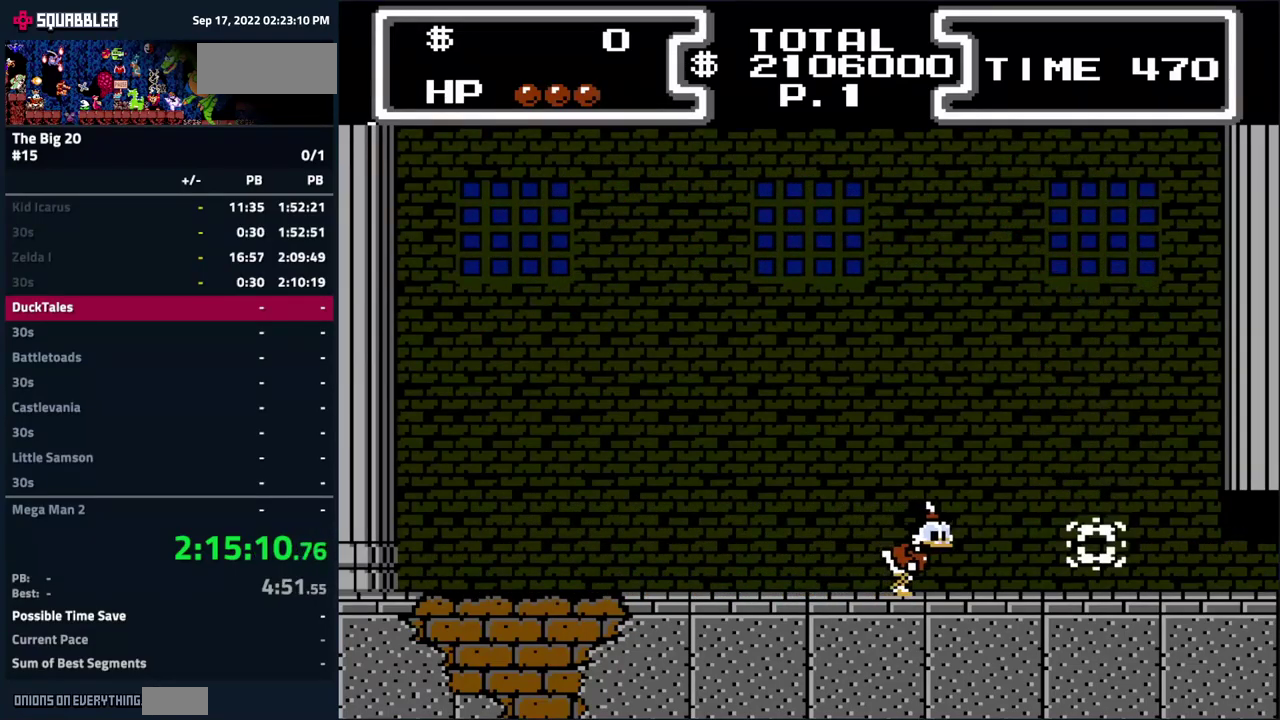
{"buttons": ["B", "DPAD_DOWN", "DPAD_RIGHT"], "events": [[117, "A", "down"], [133, "DPAD_DOWN", "down"], [250, "B", "down"], [300, "A", "up"]]}
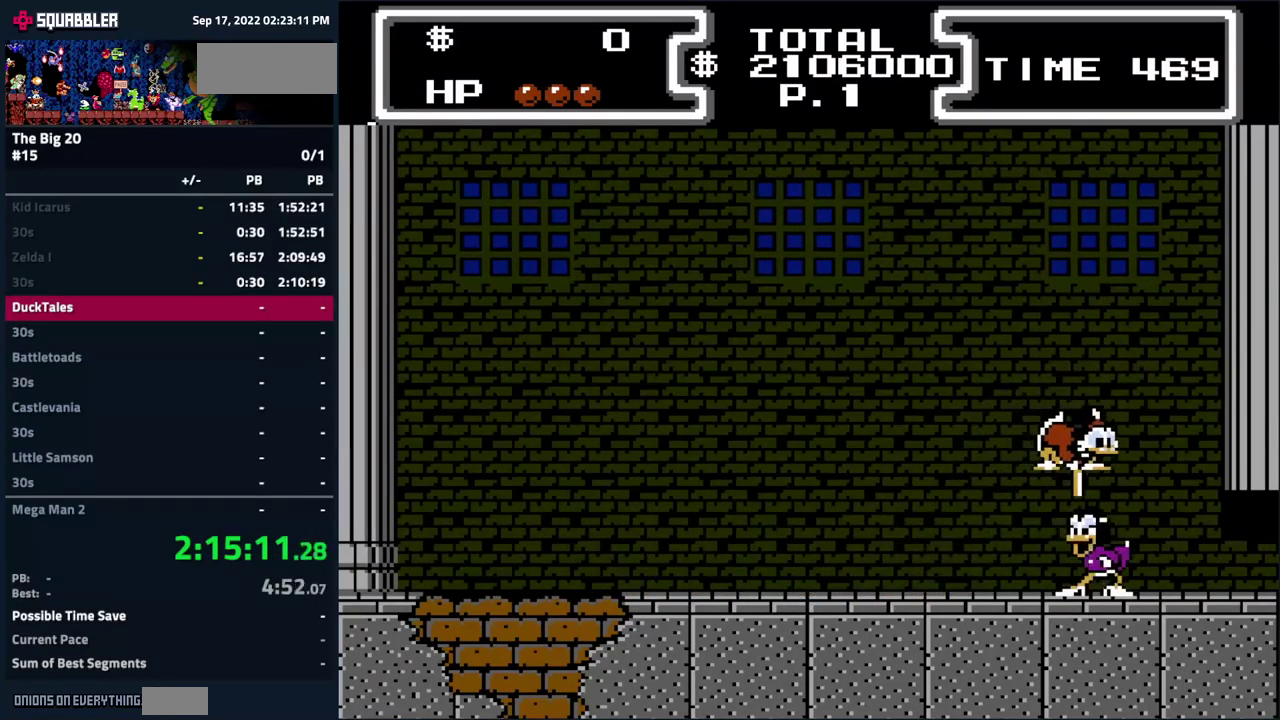
{"buttons": ["DPAD_RIGHT"], "events": [[200, "B", "up"], [200, "DPAD_DOWN", "up"]]}
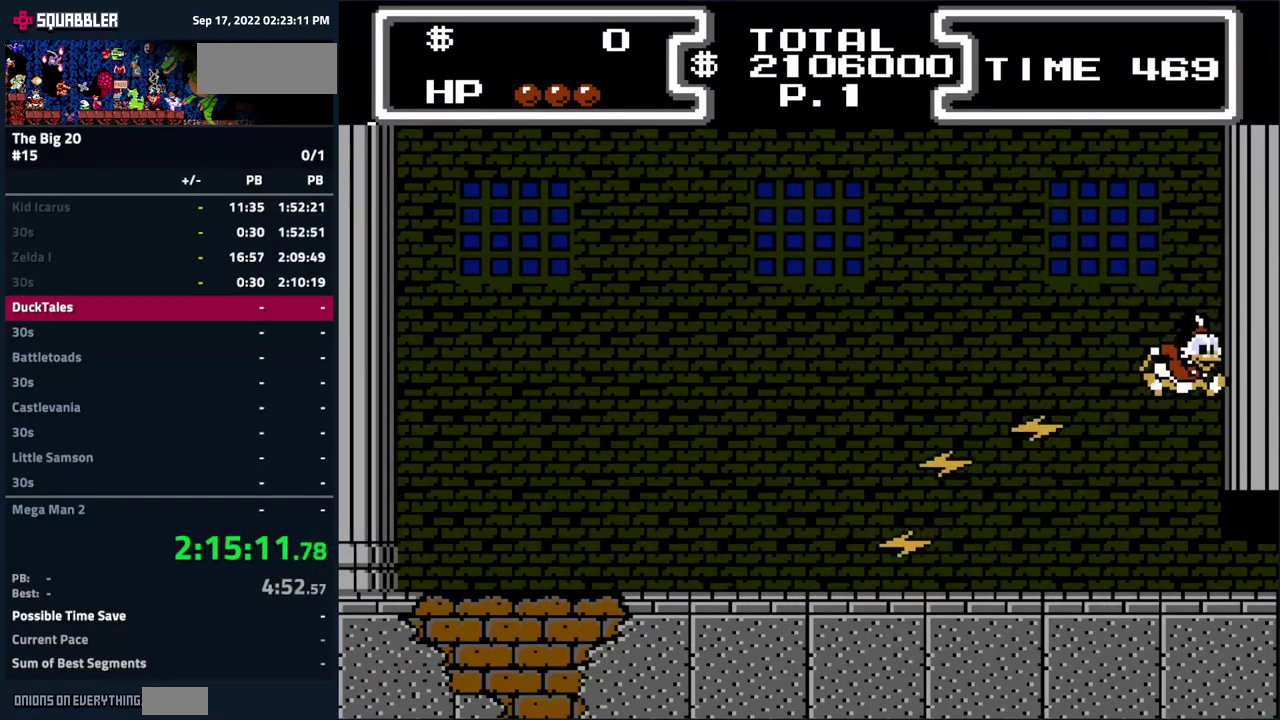
{"buttons": [], "events": [[117, "DPAD_RIGHT", "up"]]}
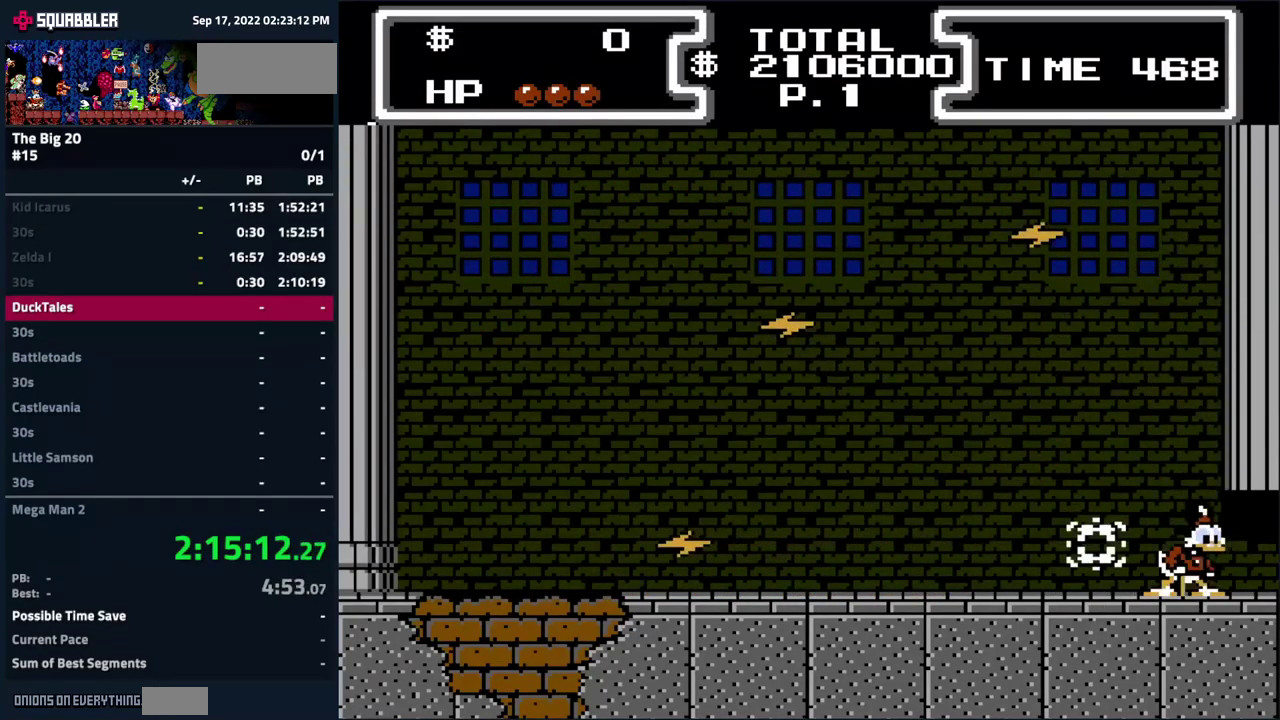
{"buttons": ["DPAD_LEFT"], "events": [[317, "DPAD_LEFT", "down"]]}
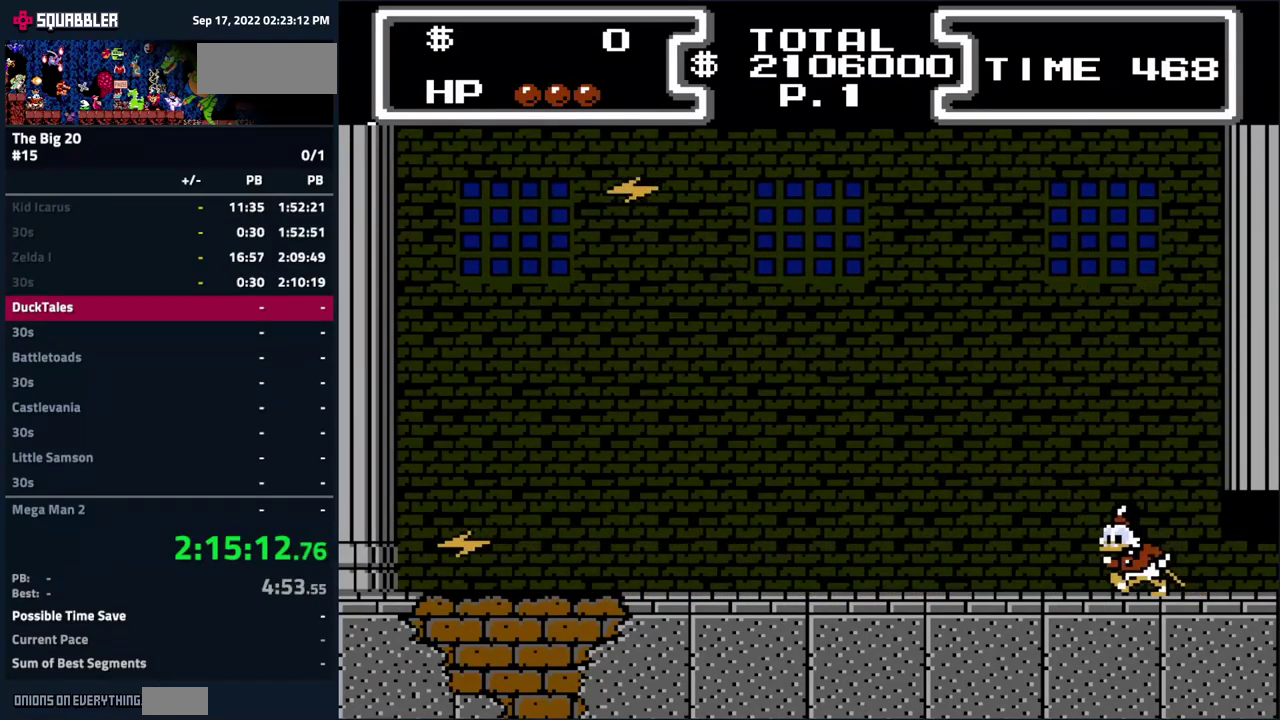
{"buttons": ["DPAD_LEFT"], "events": []}
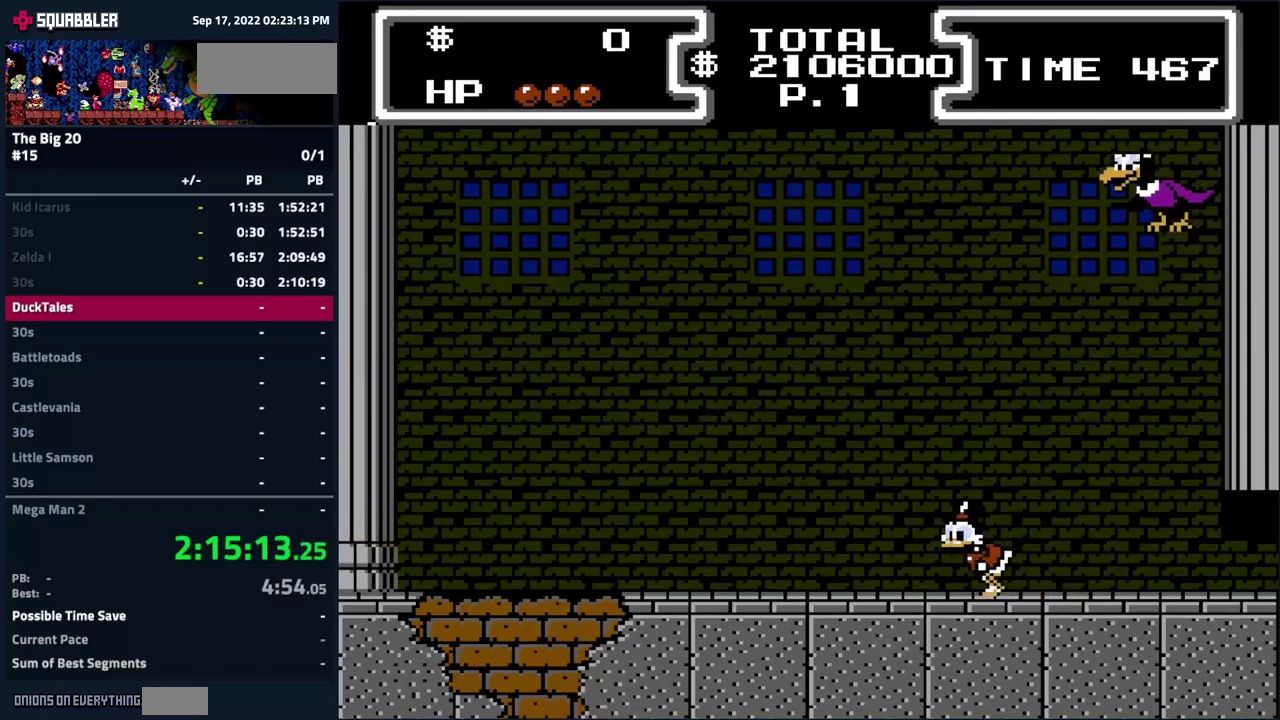
{"buttons": ["DPAD_LEFT"], "events": []}
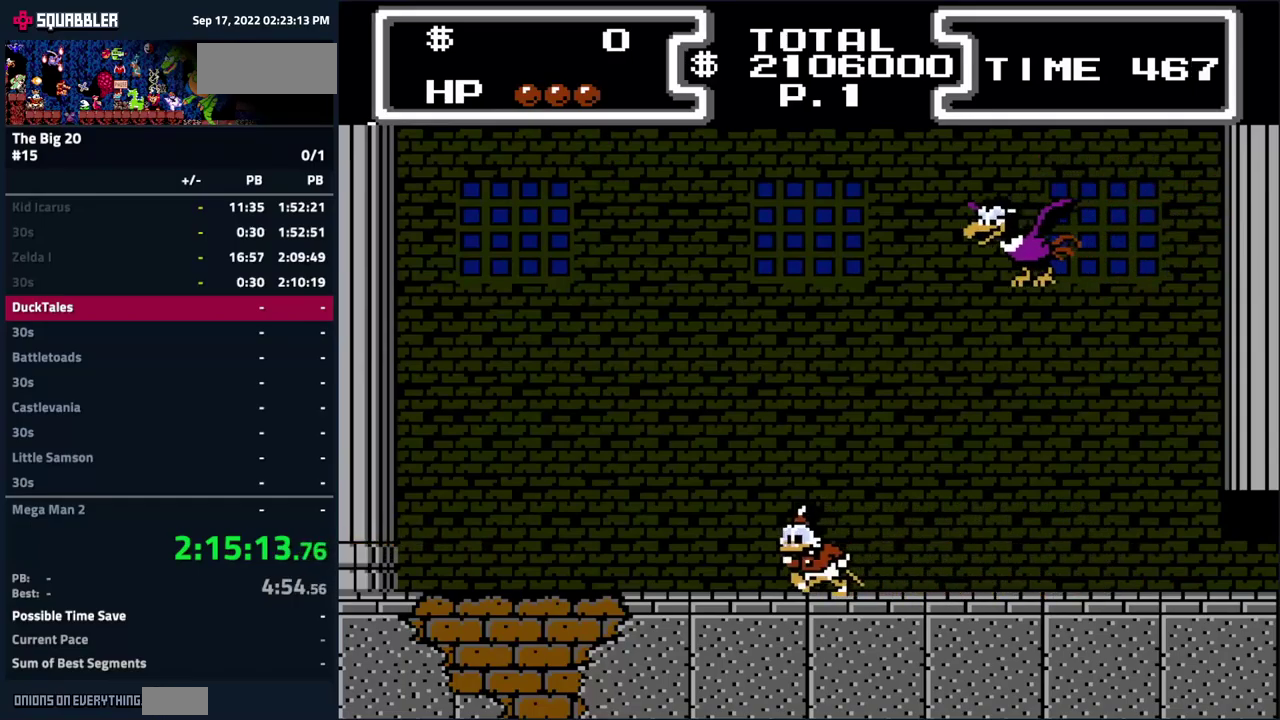
{"buttons": ["DPAD_LEFT"], "events": []}
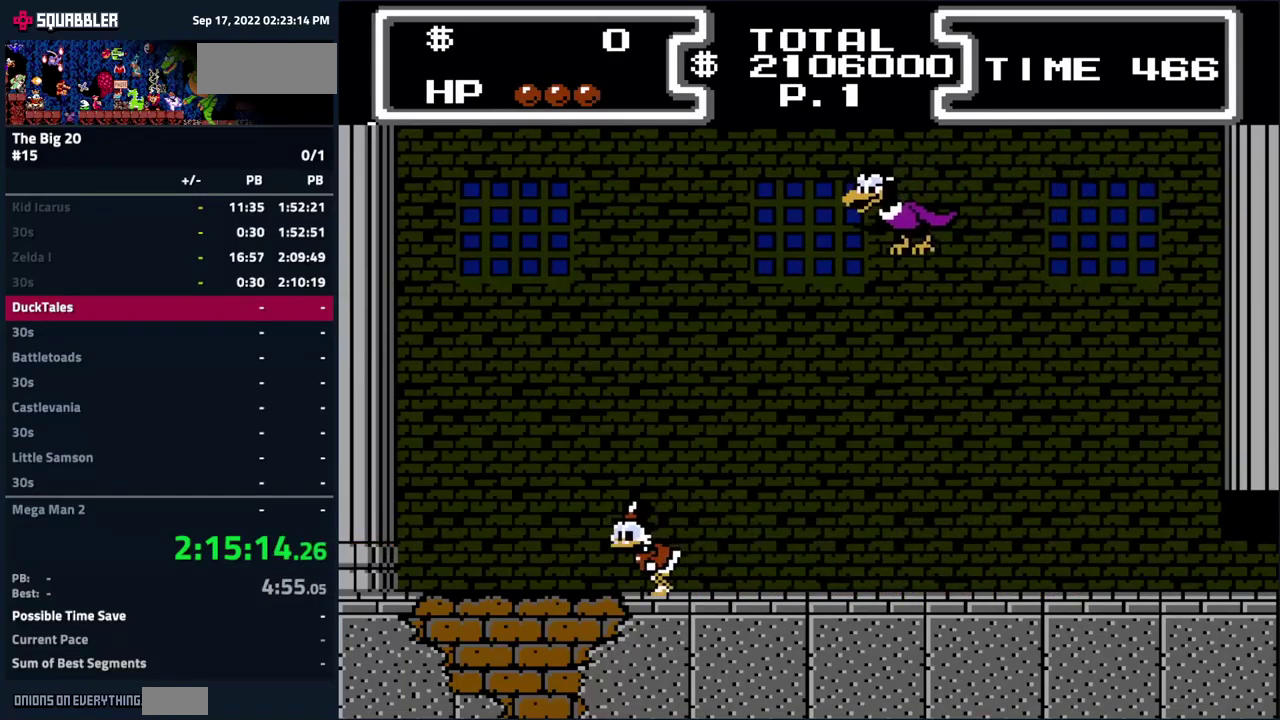
{"buttons": ["DPAD_RIGHT"], "events": [[150, "DPAD_LEFT", "up"], [200, "DPAD_RIGHT", "down"]]}
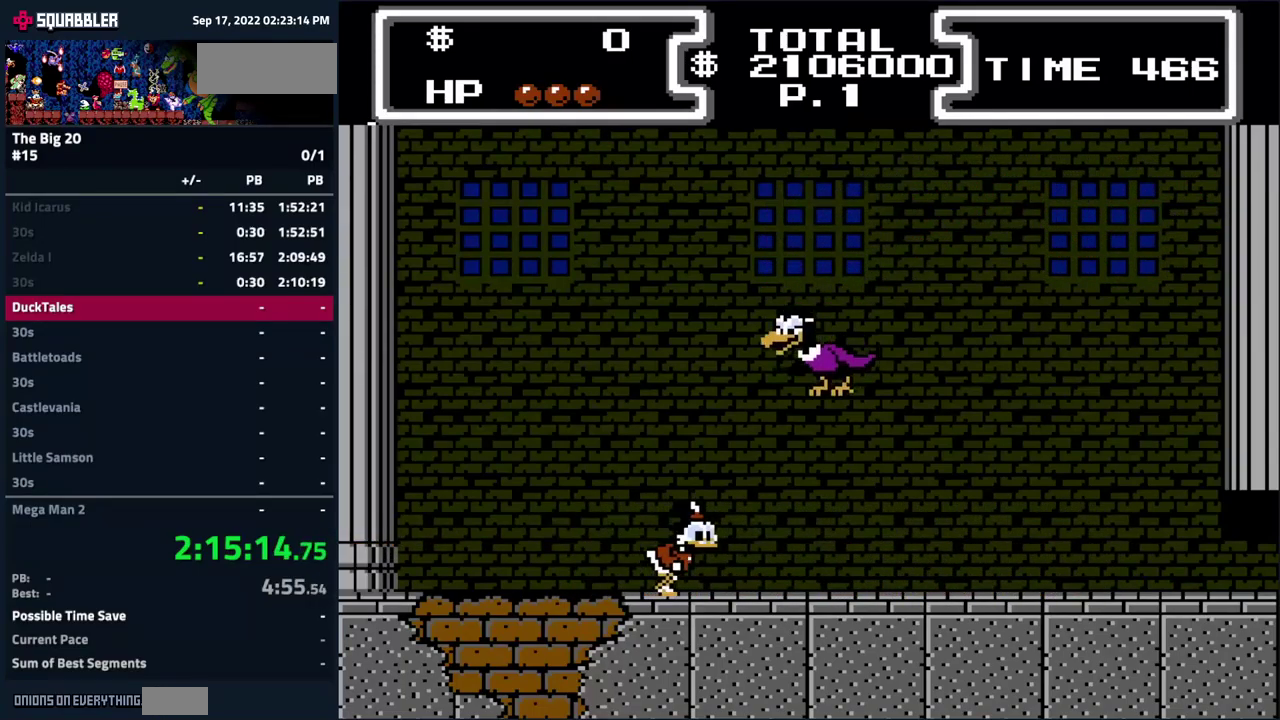
{"buttons": ["A", "DPAD_RIGHT"], "events": [[17, "DPAD_RIGHT", "up"], [50, "DPAD_LEFT", "down"], [284, "DPAD_LEFT", "up"], [334, "DPAD_RIGHT", "down"], [467, "A", "down"]]}
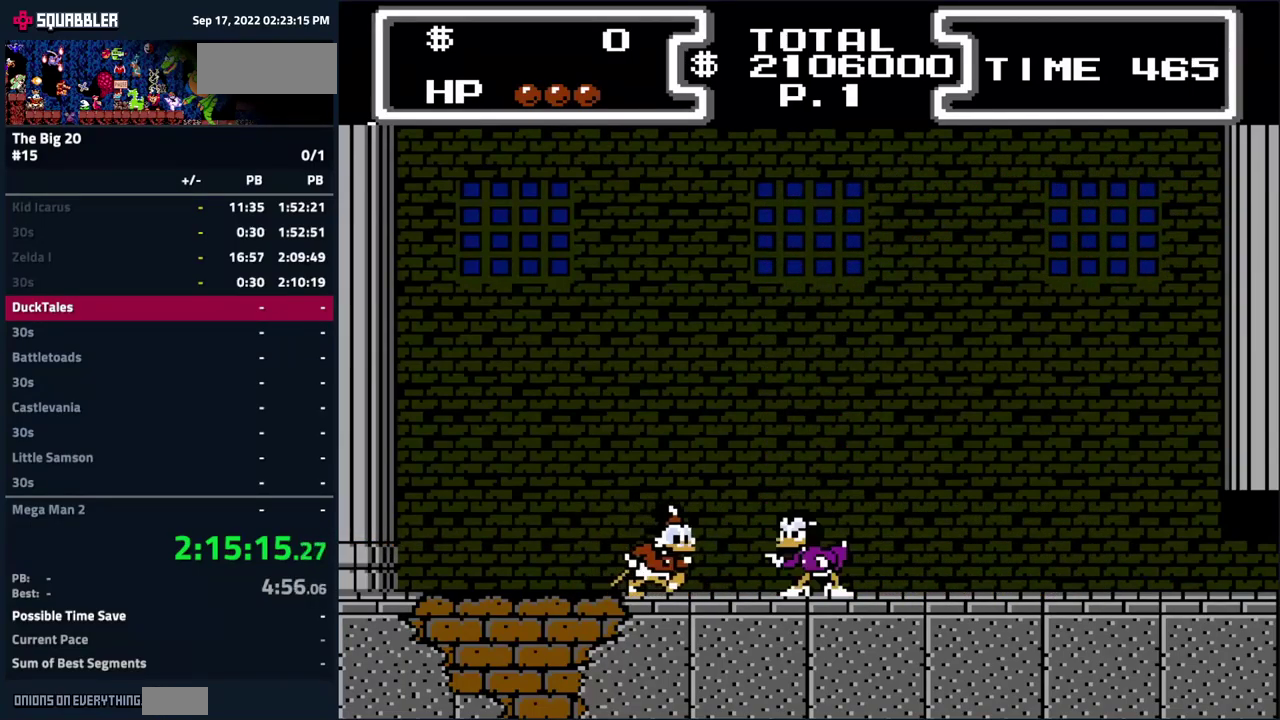
{"buttons": ["B", "DPAD_DOWN", "DPAD_RIGHT"], "events": [[284, "DPAD_DOWN", "down"], [300, "B", "down"], [334, "A", "up"]]}
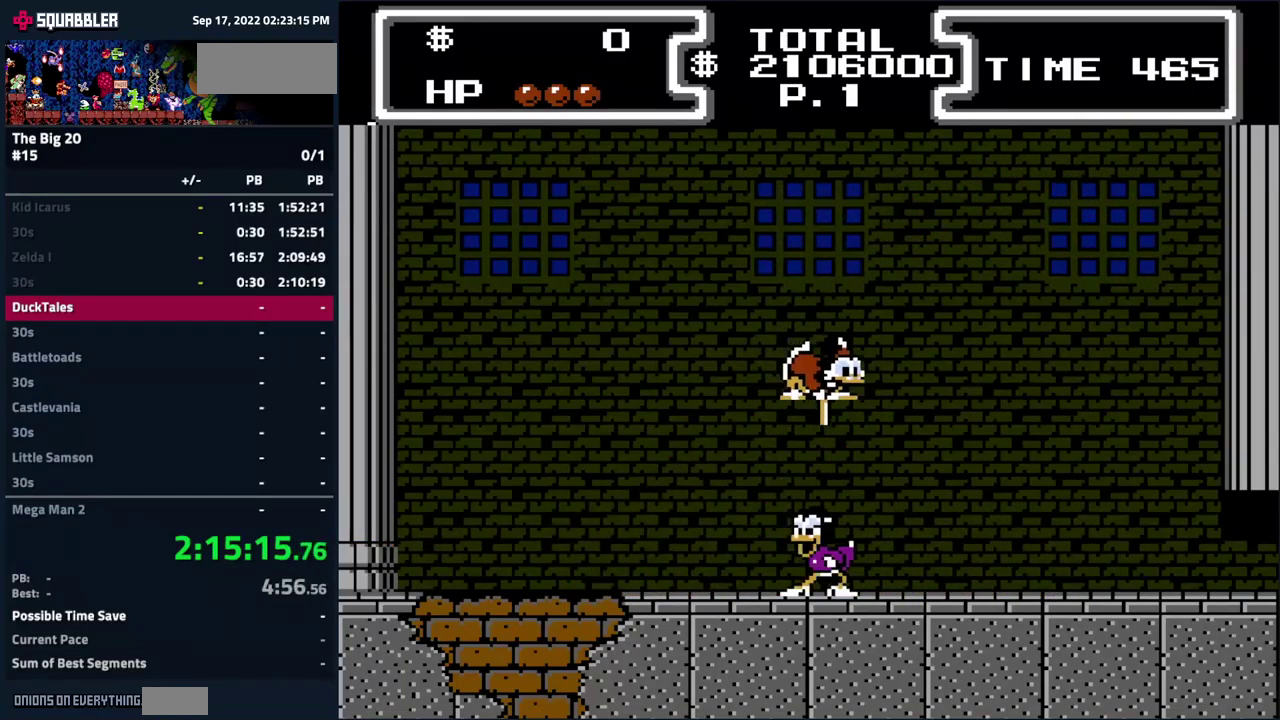
{"buttons": ["DPAD_RIGHT"], "events": [[350, "DPAD_DOWN", "up"], [417, "B", "up"]]}
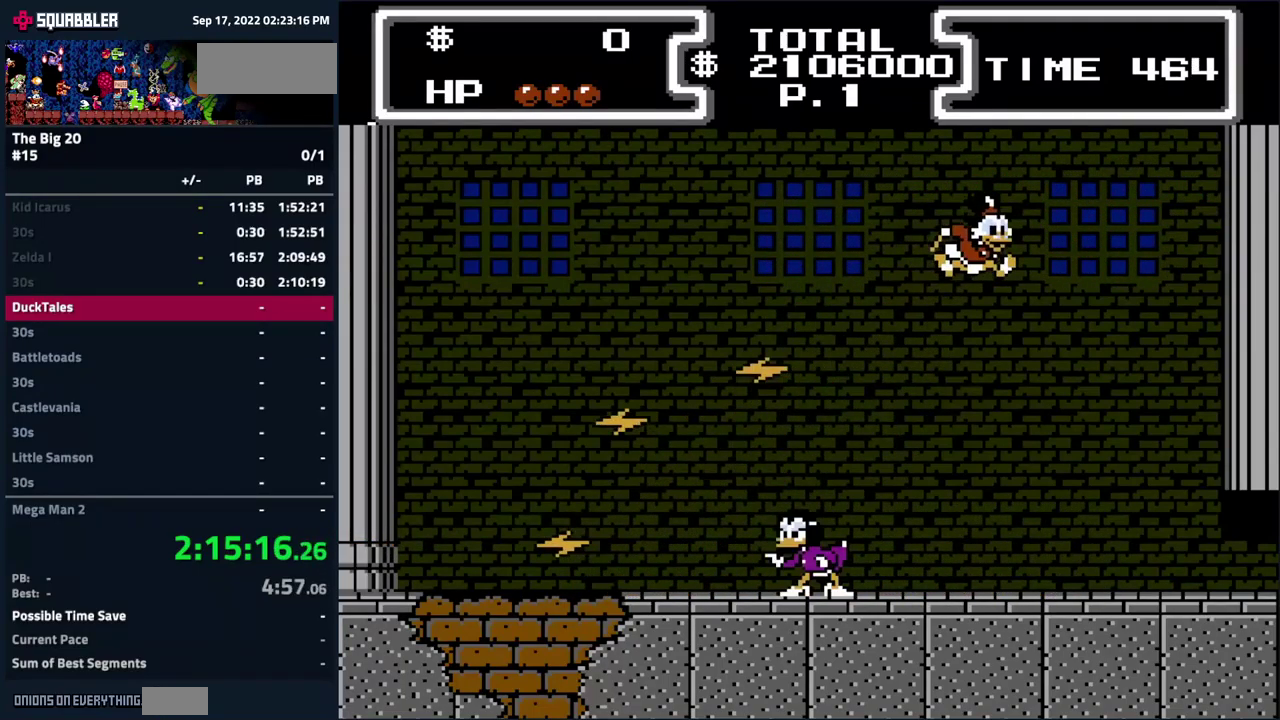
{"buttons": [], "events": [[34, "DPAD_RIGHT", "up"]]}
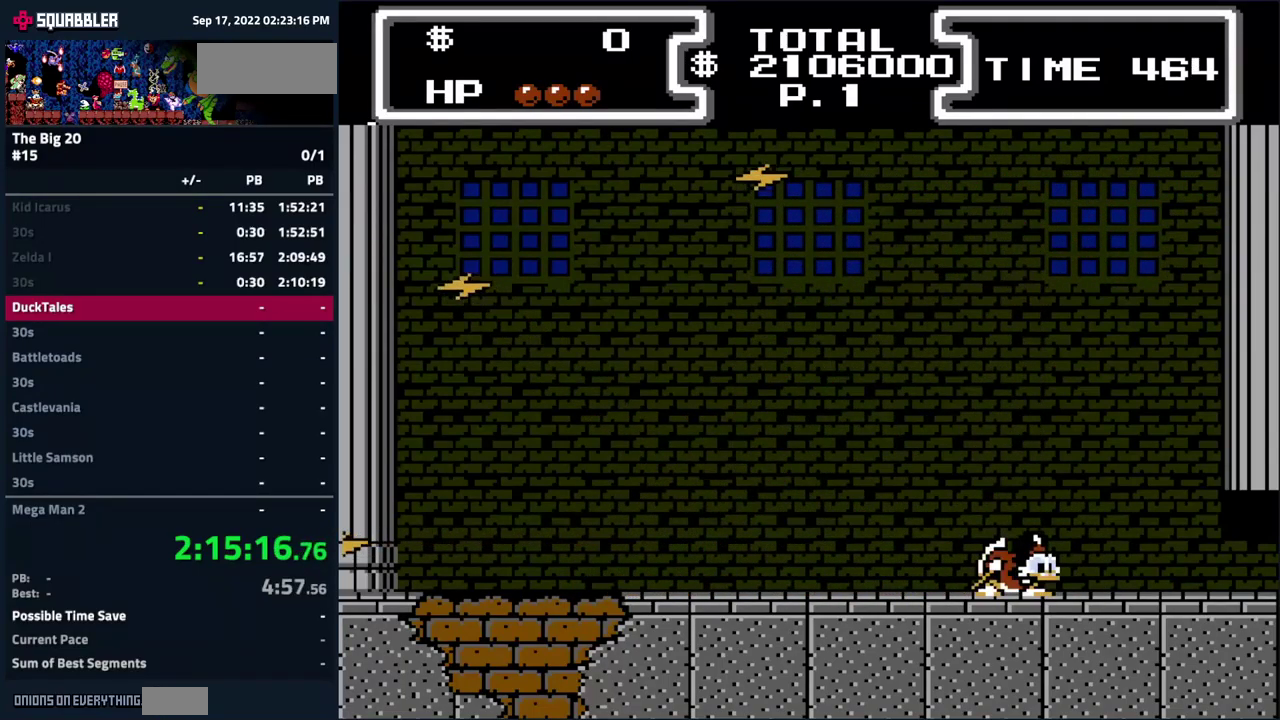
{"buttons": ["DPAD_LEFT"], "events": [[350, "DPAD_LEFT", "down"]]}
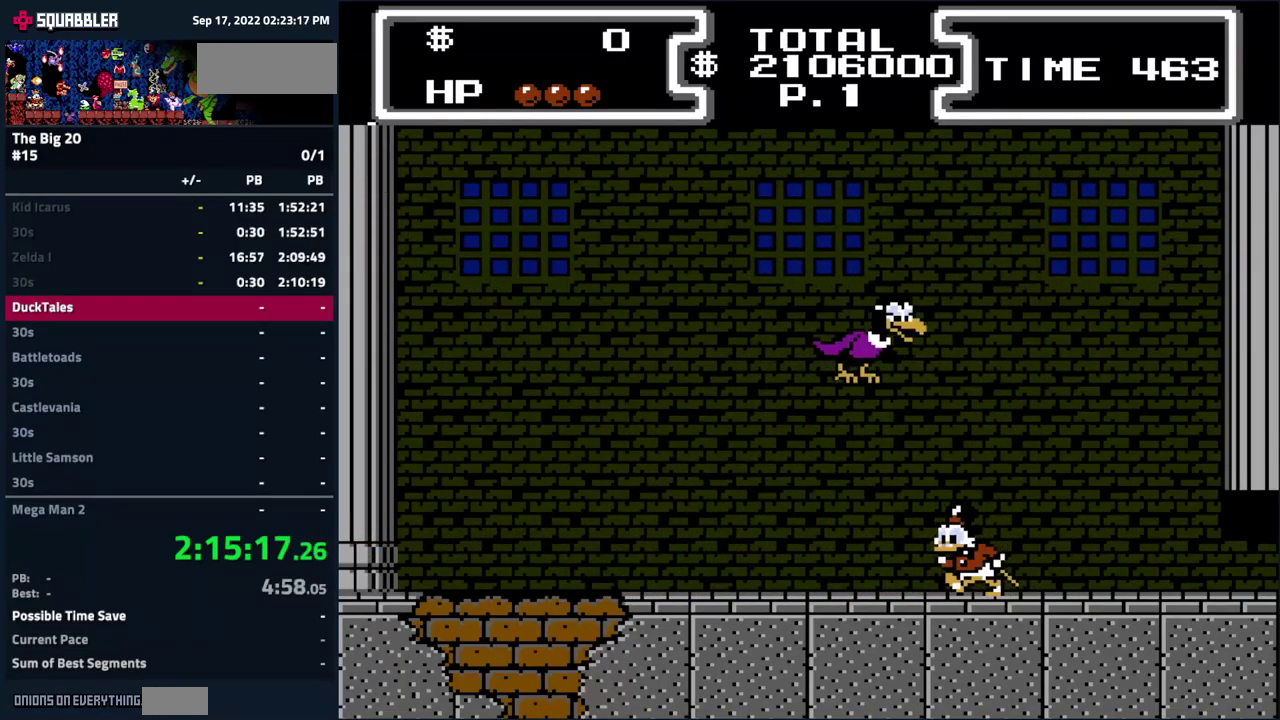
{"buttons": [], "events": [[434, "DPAD_LEFT", "up"]]}
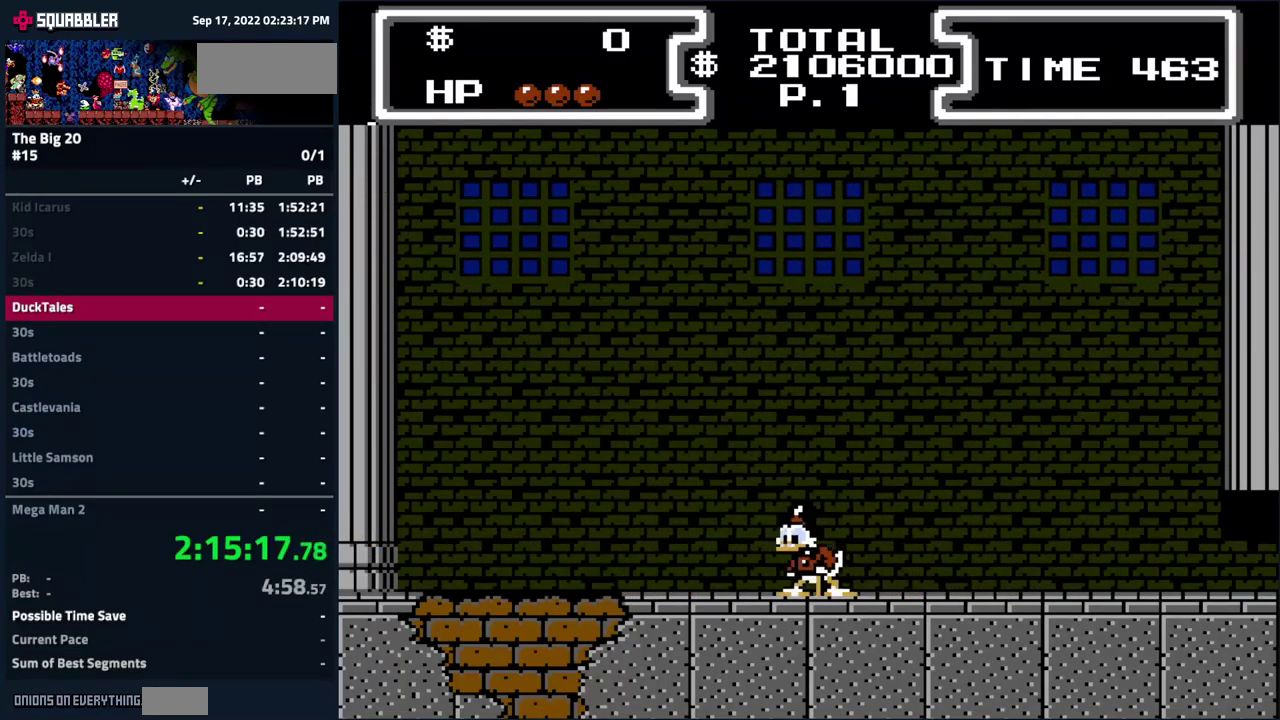
{"buttons": [], "events": []}
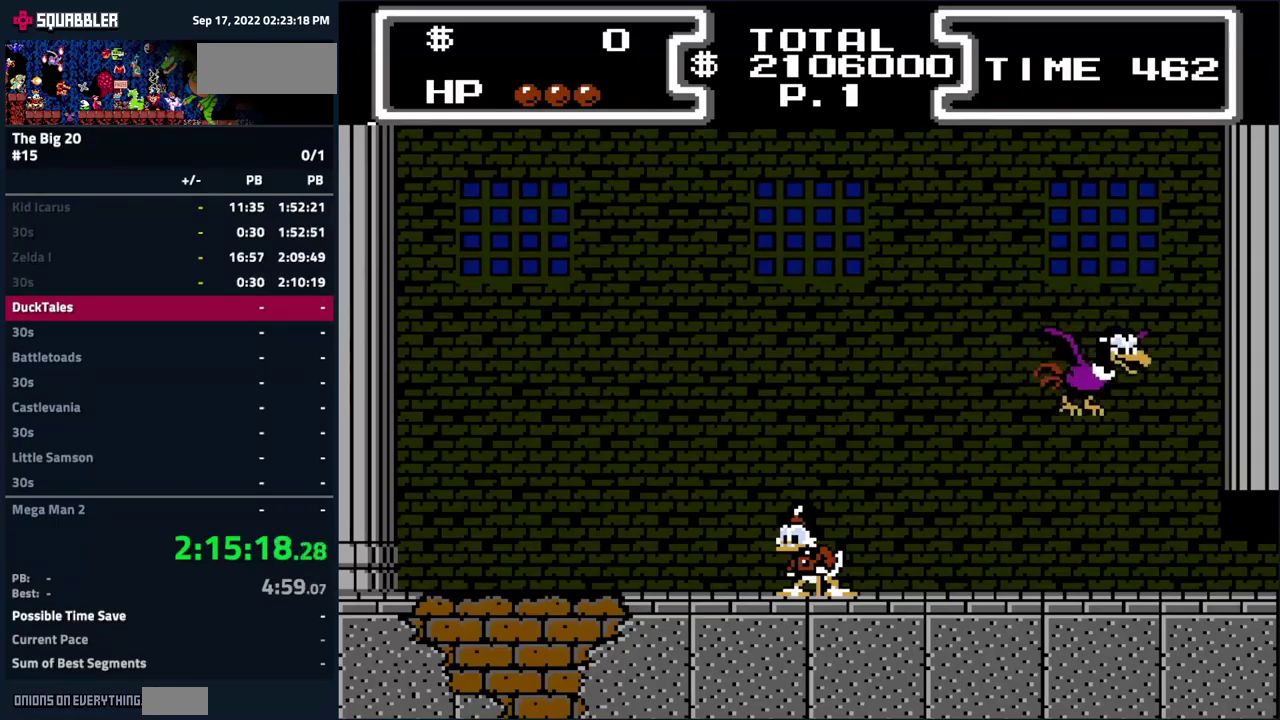
{"buttons": ["DPAD_RIGHT"], "events": [[200, "DPAD_RIGHT", "down"]]}
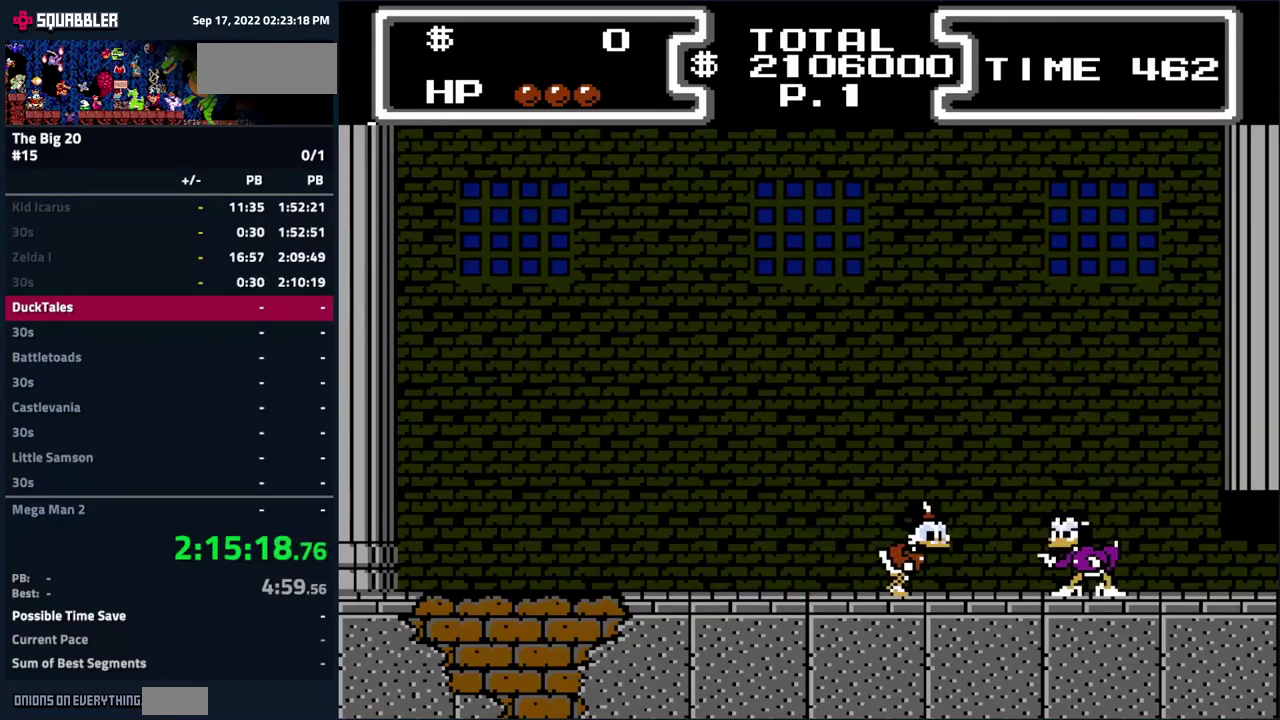
{"buttons": ["B", "DPAD_DOWN", "DPAD_RIGHT"], "events": [[100, "A", "down"], [116, "DPAD_DOWN", "down"], [283, "B", "down"], [300, "A", "up"]]}
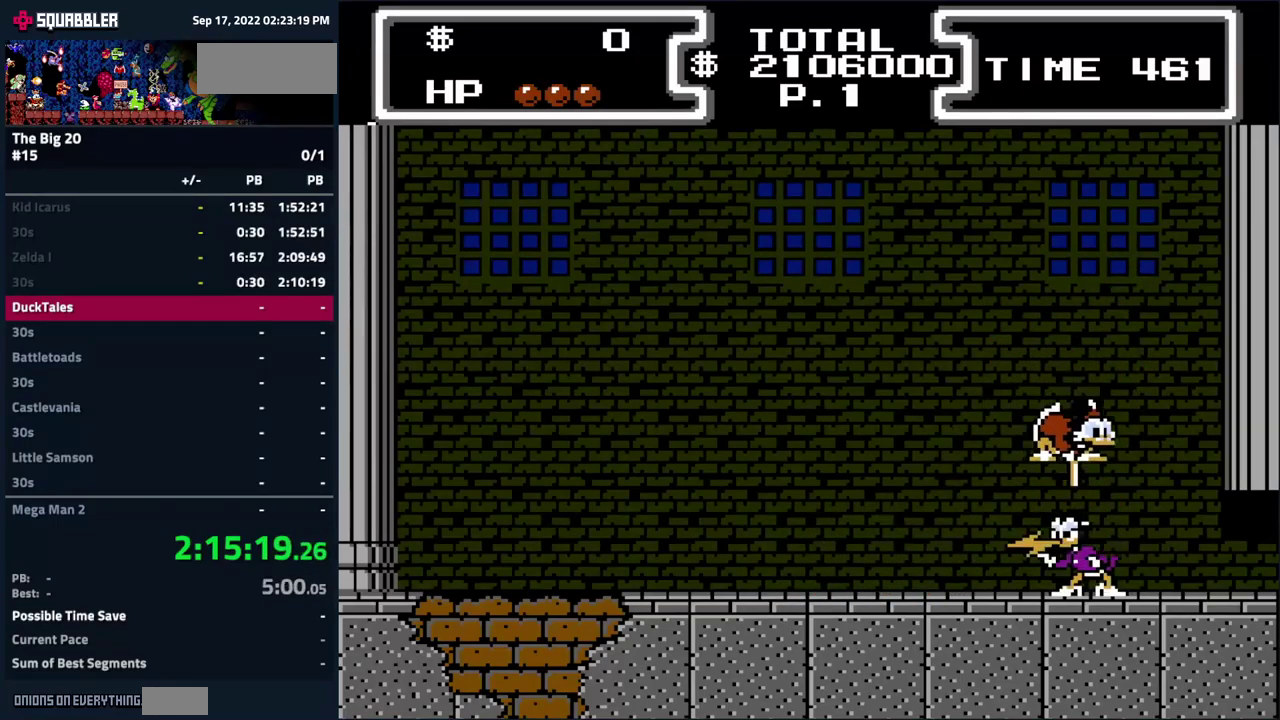
{"buttons": [], "events": [[216, "DPAD_DOWN", "up"], [250, "B", "up"], [350, "DPAD_RIGHT", "up"]]}
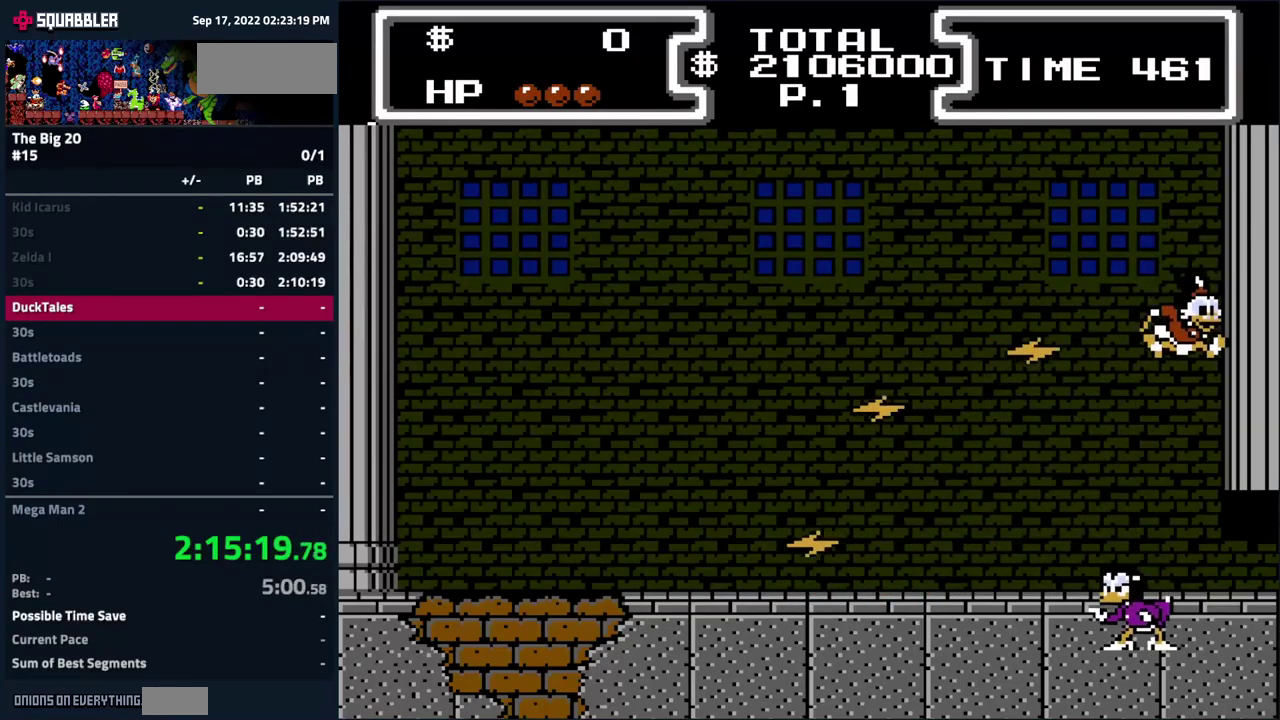
{"buttons": ["DPAD_LEFT"], "events": [[33, "DPAD_LEFT", "down"]]}
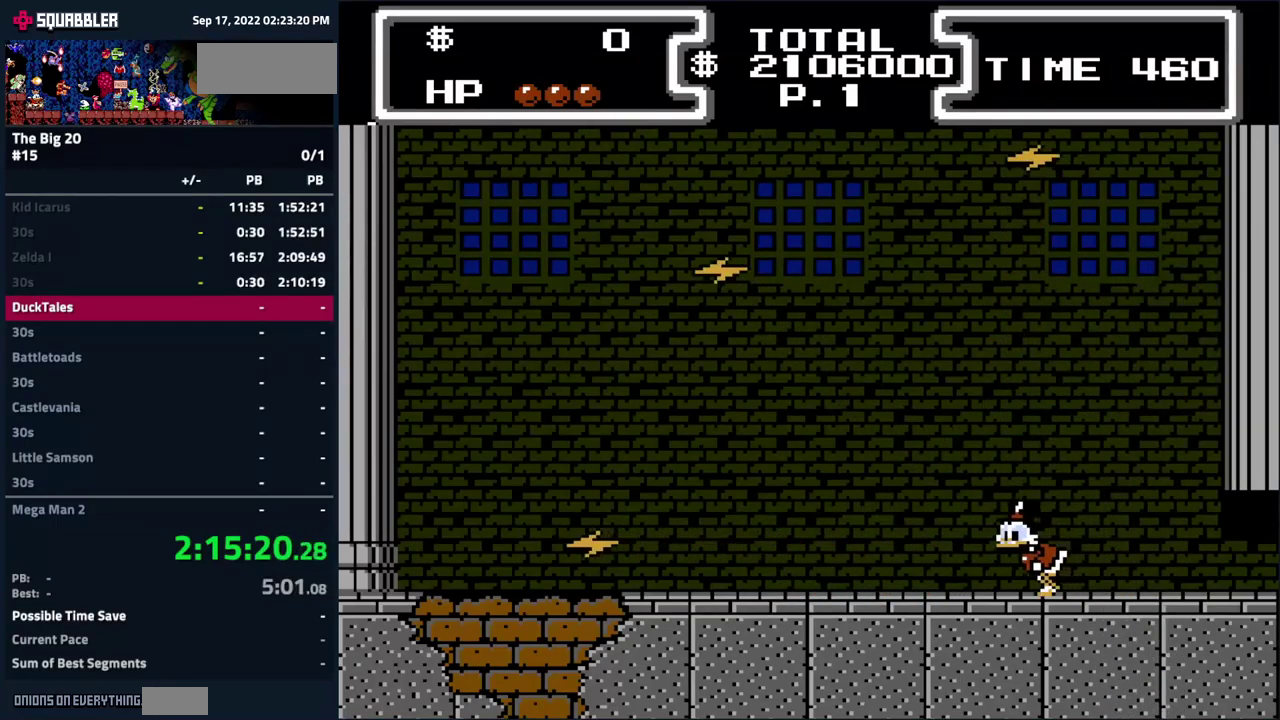
{"buttons": ["B", "DPAD_DOWN", "DPAD_LEFT"], "events": [[216, "A", "down"], [366, "B", "down"], [383, "A", "up"], [500, "DPAD_DOWN", "down"]]}
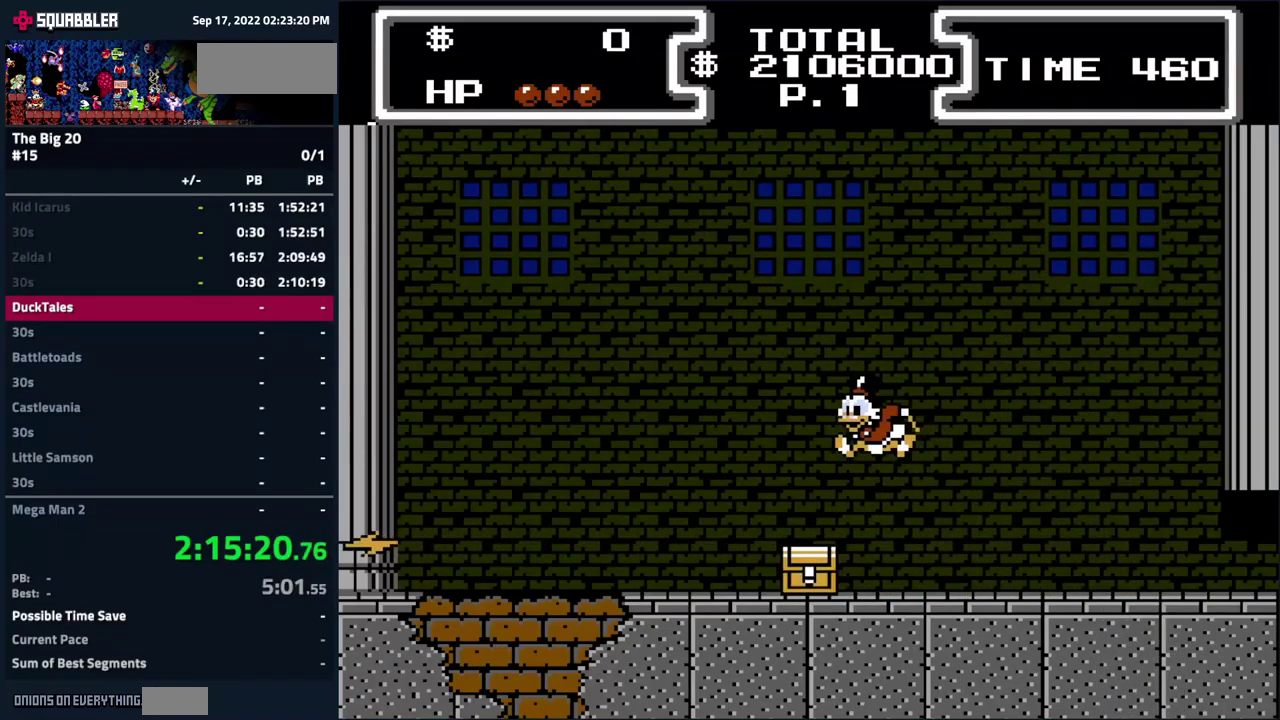
{"buttons": [], "events": [[183, "DPAD_LEFT", "up"], [316, "DPAD_DOWN", "up"], [383, "B", "up"]]}